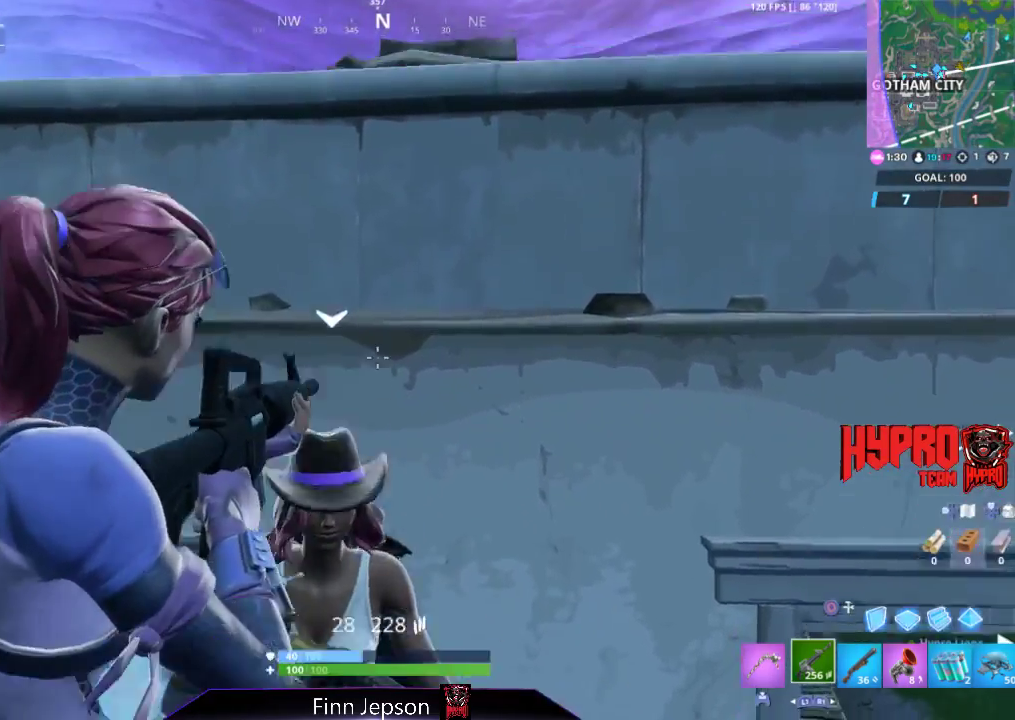
Gameplay with a controller (PlayStation layout); each line is a JSON object with the inputs held at the frame after it. "events" lists button and stick changes between this image and that frame as [ms after this image, input, new state], when the widget could be followed in between. Not read: L3 TOUCHPAD.
{"buttons": ["L2", "R3"], "left_stick": "center", "right_stick": "center", "events": [[17, "right_stick", "center"], [50, "R3", "down"], [150, "R3", "up"], [150, "right_stick", "down-right"], [217, "right_stick", "center"], [233, "R3", "down"], [333, "R3", "up"], [417, "R3", "down"]]}
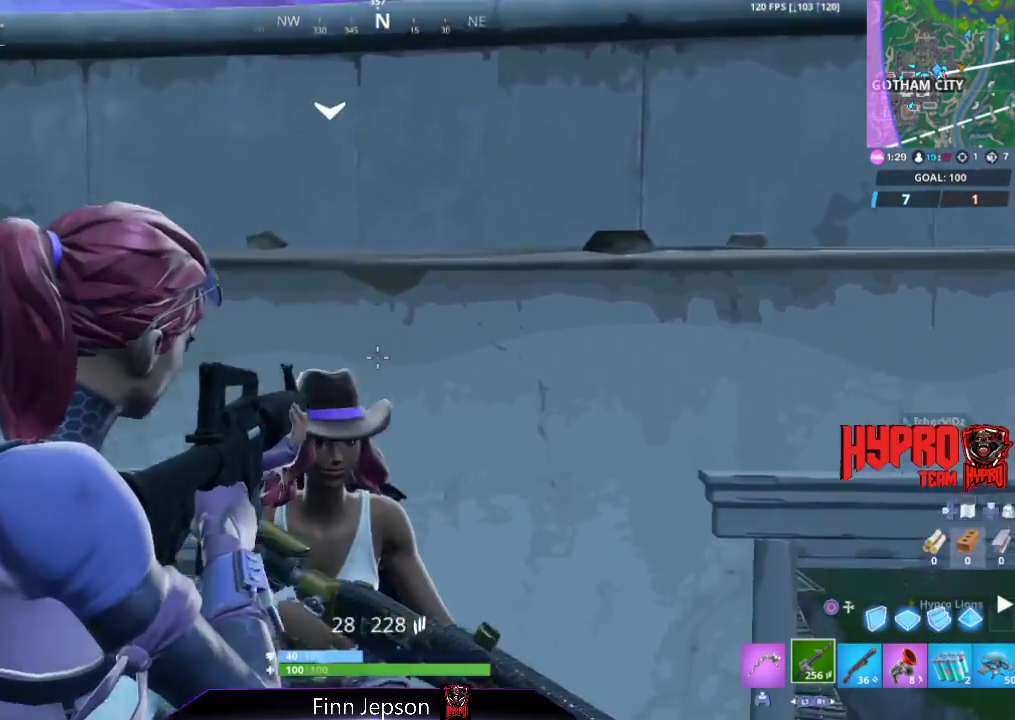
{"buttons": ["L2", "R3"], "left_stick": "center", "right_stick": "center", "events": [[17, "R3", "up"], [117, "R3", "down"], [150, "right_stick", "down"], [183, "R3", "up"], [250, "right_stick", "center"], [300, "R3", "down"], [350, "right_stick", "down"], [383, "R3", "up"], [433, "right_stick", "center"], [483, "R3", "down"]]}
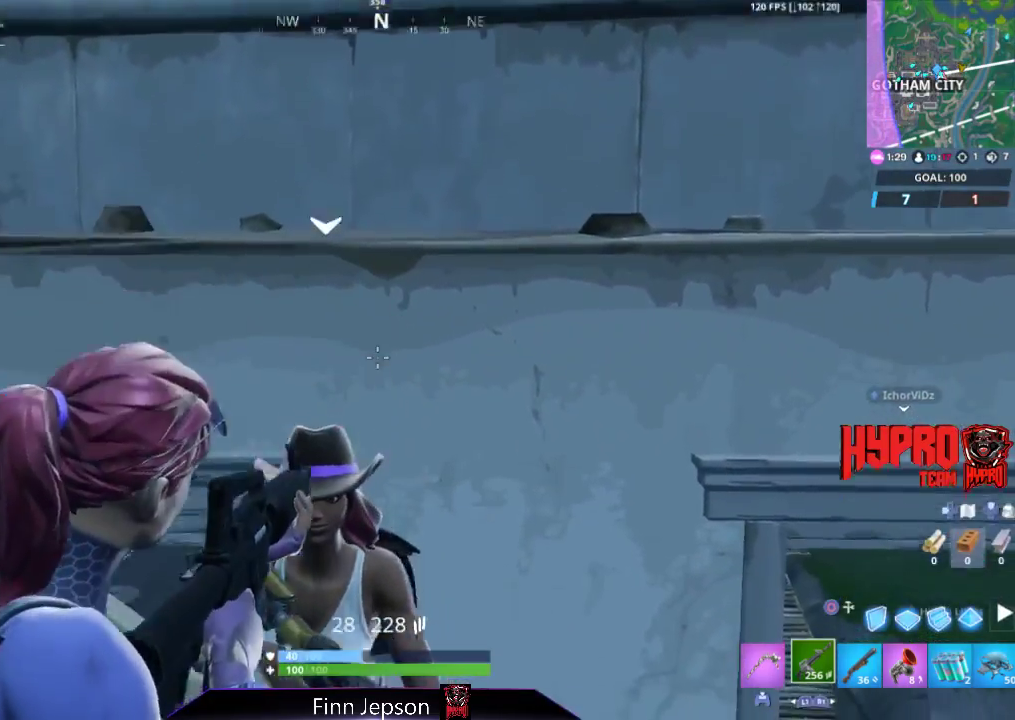
{"buttons": ["L2"], "left_stick": "down-right", "right_stick": "center", "events": [[67, "left_stick", "down-left"], [83, "R3", "up"], [183, "R3", "down"], [217, "left_stick", "down-right"], [300, "R3", "up"], [300, "left_stick", "down"], [367, "R3", "down"], [400, "left_stick", "down-right"], [483, "R3", "up"]]}
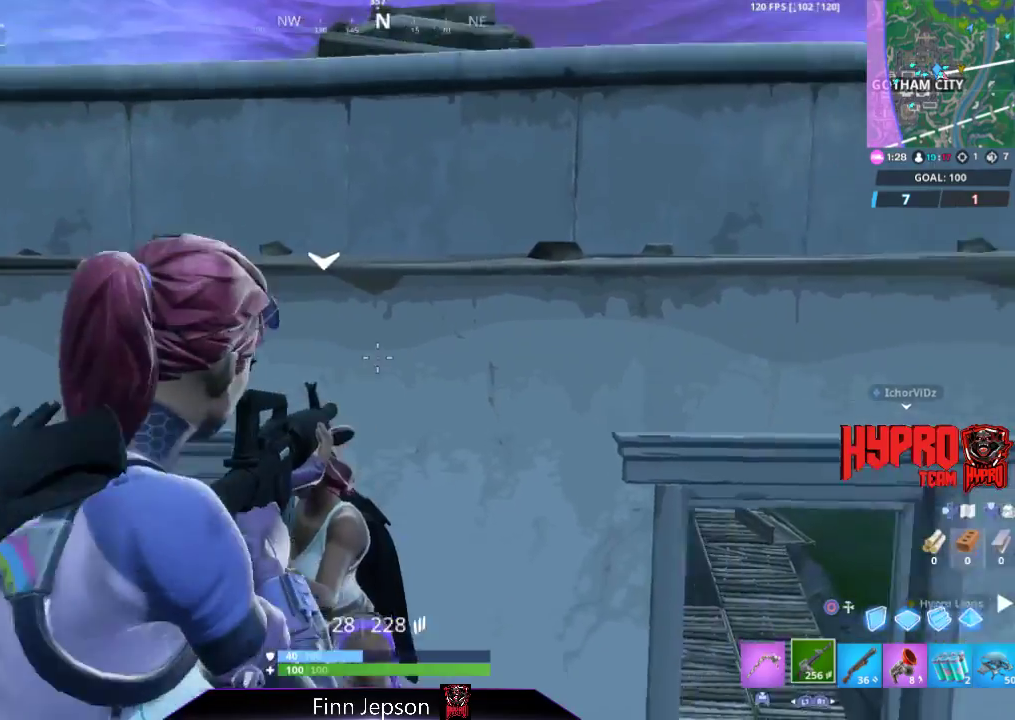
{"buttons": ["L2", "R3"], "left_stick": "right", "right_stick": "down", "events": [[17, "left_stick", "down-left"], [67, "R3", "down"], [150, "right_stick", "down"], [167, "R3", "up"], [167, "left_stick", "right"], [250, "right_stick", "down-left"], [267, "R3", "down"], [300, "left_stick", "left"], [350, "R3", "up"], [367, "left_stick", "up"], [400, "right_stick", "center"], [417, "left_stick", "right"], [467, "R3", "down"], [483, "right_stick", "down"]]}
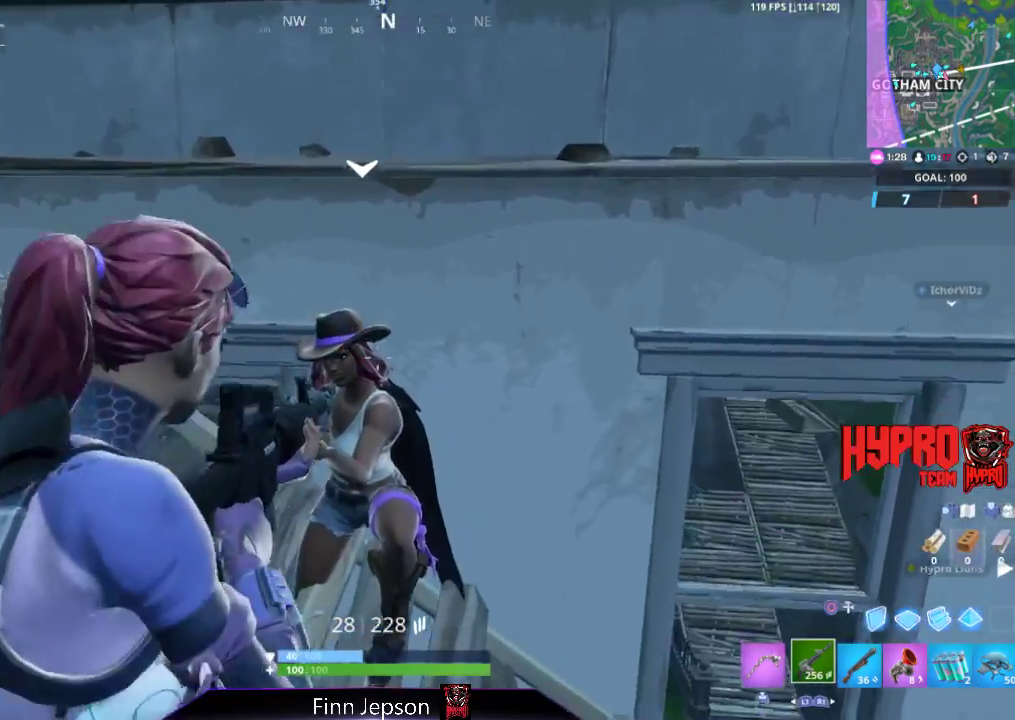
{"buttons": ["L2"], "left_stick": "left", "right_stick": "center", "events": [[33, "left_stick", "left"], [50, "R3", "up"], [83, "right_stick", "center"], [133, "left_stick", "center"], [167, "R3", "down"], [250, "R3", "up"], [250, "left_stick", "left"], [317, "right_stick", "up"], [367, "R3", "down"], [367, "left_stick", "right"], [367, "right_stick", "center"], [433, "R3", "up"], [500, "left_stick", "left"]]}
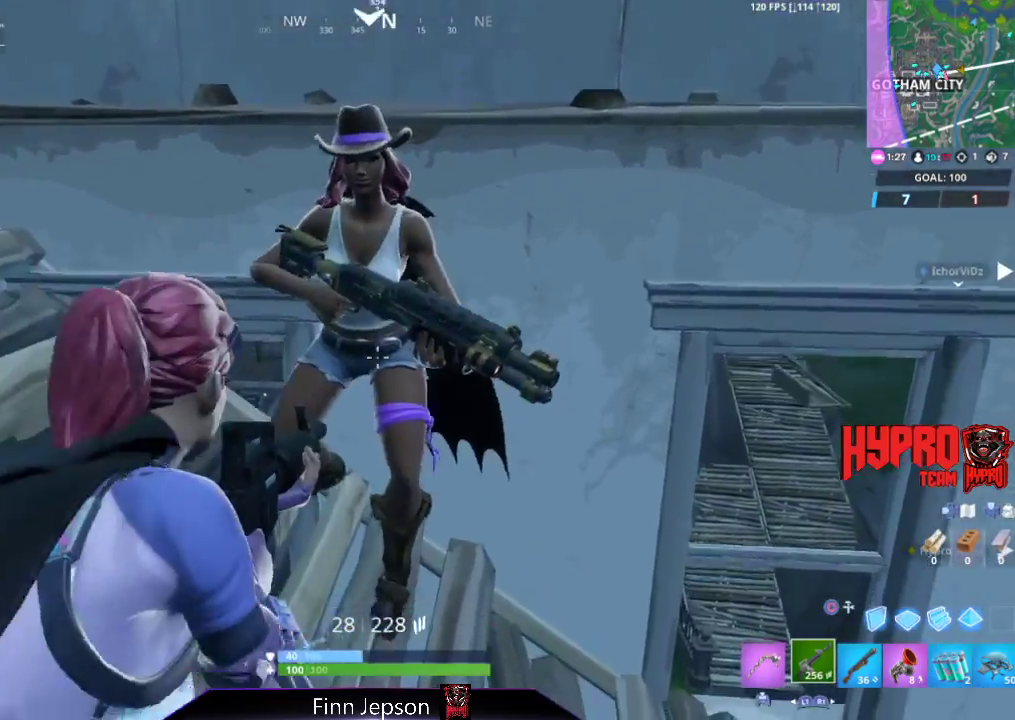
{"buttons": ["L2"], "left_stick": "up-left", "right_stick": "down-right", "events": [[17, "R3", "down"], [117, "R3", "up"], [167, "left_stick", "right"], [217, "R3", "down"], [283, "R3", "up"], [400, "R3", "down"], [417, "left_stick", "up-left"], [483, "R3", "up"], [483, "right_stick", "down-right"]]}
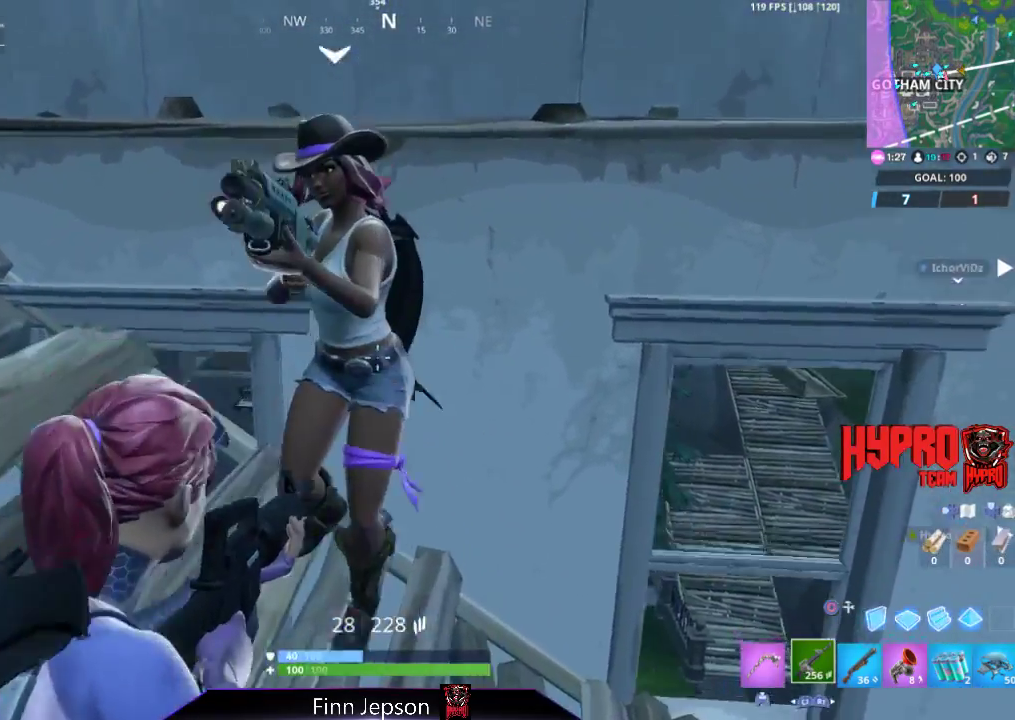
{"buttons": ["L2", "R3"], "left_stick": "center", "right_stick": "center", "events": [[17, "right_stick", "center"], [33, "left_stick", "center"], [83, "left_stick", "right"], [100, "R3", "down"], [200, "R3", "up"], [250, "left_stick", "up-right"], [283, "R3", "down"], [383, "R3", "up"], [400, "left_stick", "left"], [483, "R3", "down"], [500, "left_stick", "center"]]}
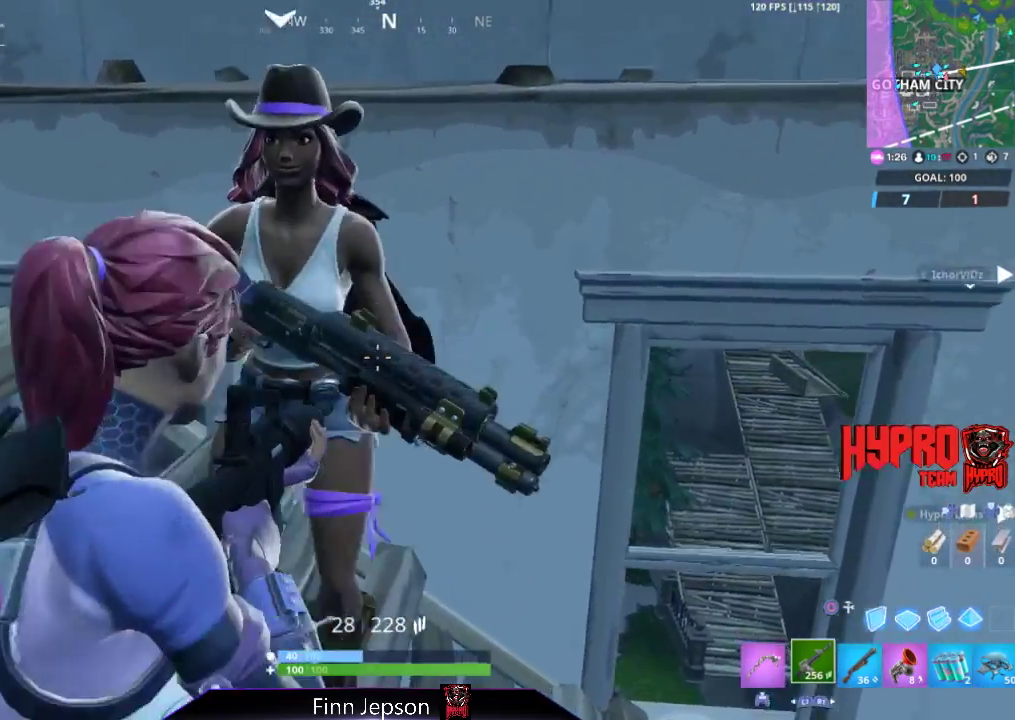
{"buttons": ["L2"], "left_stick": "right", "right_stick": "center", "events": [[33, "left_stick", "right"], [67, "R3", "up"], [167, "right_stick", "up-left"], [183, "R3", "down"], [183, "left_stick", "down"], [233, "left_stick", "center"], [267, "right_stick", "center"], [300, "R3", "up"], [317, "left_stick", "up-left"], [350, "right_stick", "up-left"], [383, "R3", "down"], [450, "right_stick", "center"], [483, "R3", "up"], [483, "left_stick", "right"]]}
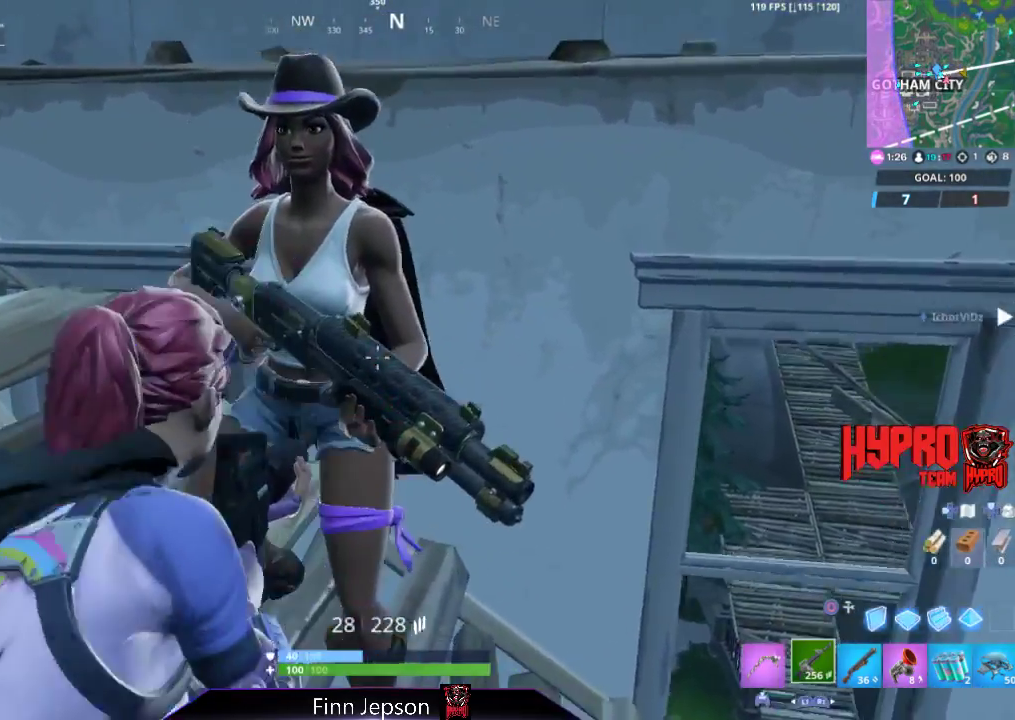
{"buttons": ["L2", "R3"], "left_stick": "right", "right_stick": "up-left", "events": [[50, "right_stick", "up-left"], [67, "R3", "down"], [117, "right_stick", "center"], [150, "R3", "up"], [217, "left_stick", "center"], [250, "R3", "down"], [250, "right_stick", "up"], [283, "left_stick", "up-left"], [317, "right_stick", "center"], [350, "R3", "up"], [417, "right_stick", "up-left"], [433, "R3", "down"], [483, "left_stick", "right"]]}
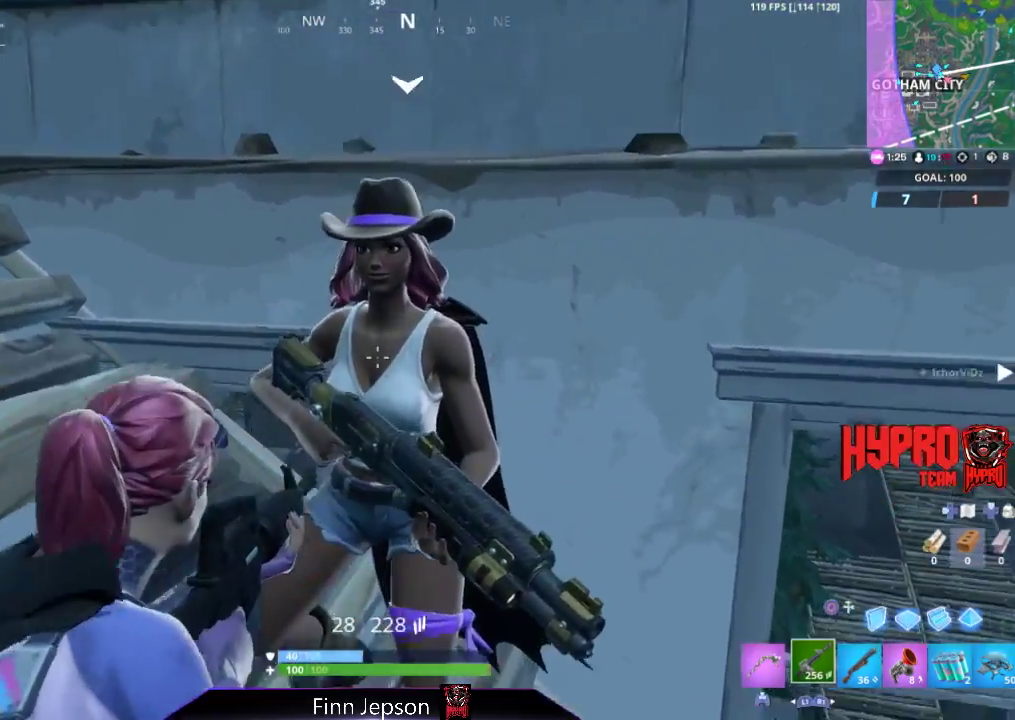
{"buttons": ["L2", "R3"], "left_stick": "center", "right_stick": "center", "events": [[17, "right_stick", "center"], [33, "R3", "up"], [117, "R3", "down"], [117, "right_stick", "up-left"], [133, "left_stick", "center"], [183, "right_stick", "center"], [217, "left_stick", "right"], [233, "R3", "up"], [300, "R3", "down"], [317, "left_stick", "center"], [367, "left_stick", "left"], [383, "R3", "up"], [400, "right_stick", "right"], [467, "R3", "down"], [467, "left_stick", "center"], [467, "right_stick", "center"]]}
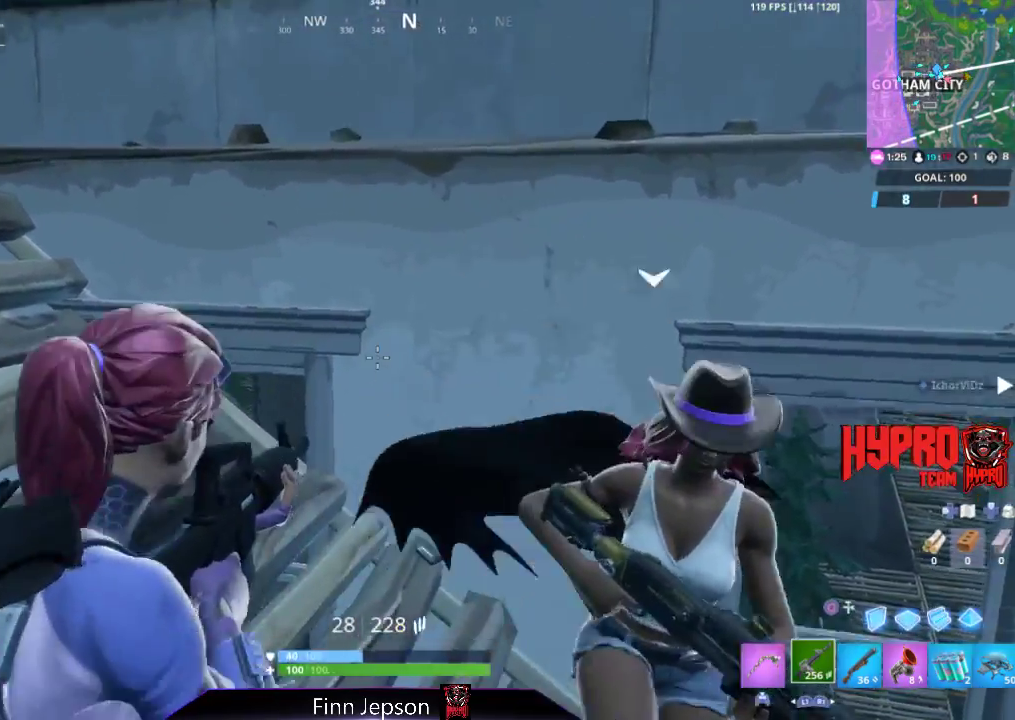
{"buttons": ["L2"], "left_stick": "up-right", "right_stick": "down-right", "events": [[17, "left_stick", "right"], [83, "R3", "up"], [83, "right_stick", "right"], [283, "right_stick", "down-right"], [433, "left_stick", "up-right"]]}
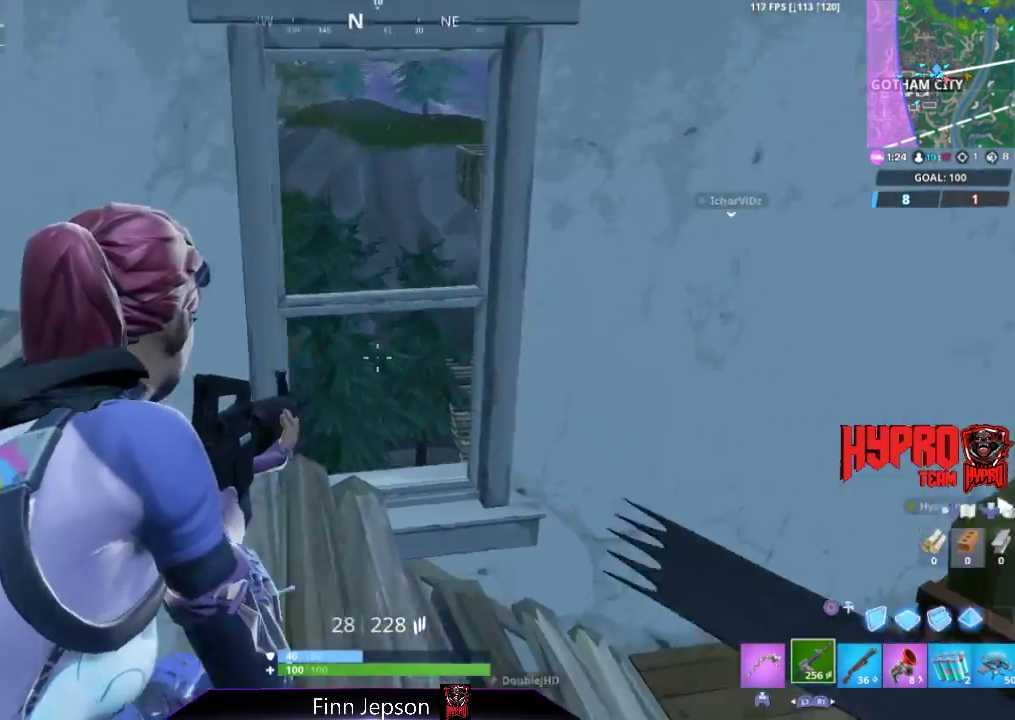
{"buttons": [], "left_stick": "down", "right_stick": "center", "events": [[133, "right_stick", "right"], [183, "left_stick", "center"], [217, "L2", "up"], [417, "left_stick", "down-left"], [467, "left_stick", "down"], [500, "right_stick", "center"]]}
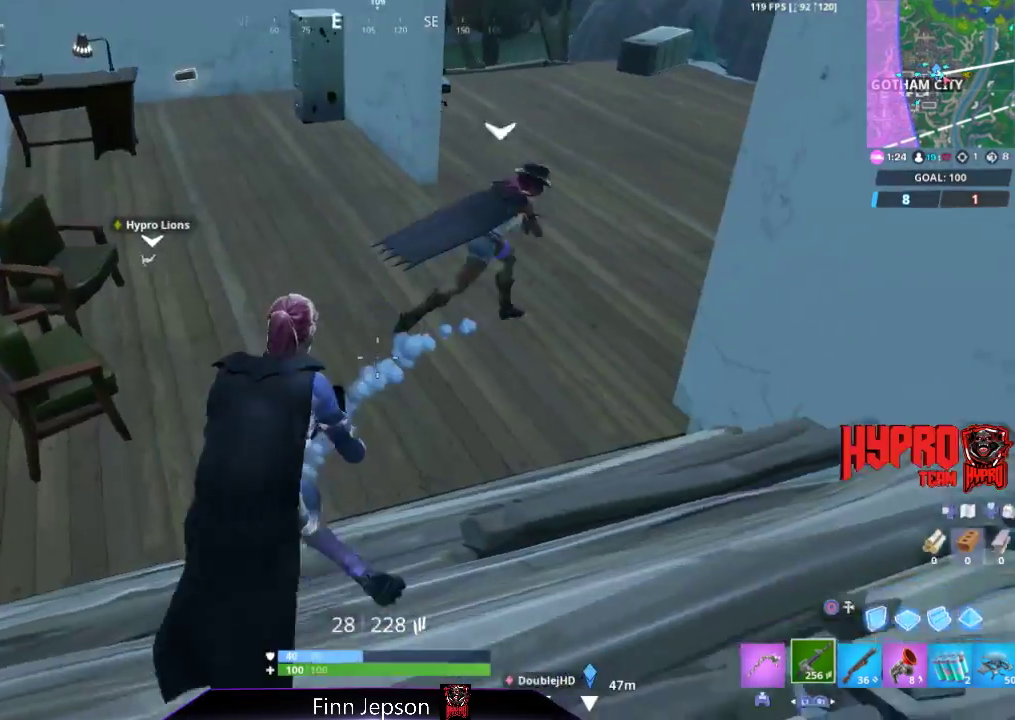
{"buttons": [], "left_stick": "right", "right_stick": "down-left", "events": [[17, "R3", "down"], [33, "left_stick", "down-right"], [167, "R3", "up"], [167, "right_stick", "right"], [233, "left_stick", "right"], [233, "right_stick", "center"], [283, "CROSS", "down"], [367, "R1", "down"], [417, "CROSS", "up"], [417, "right_stick", "down-left"], [467, "R1", "up"]]}
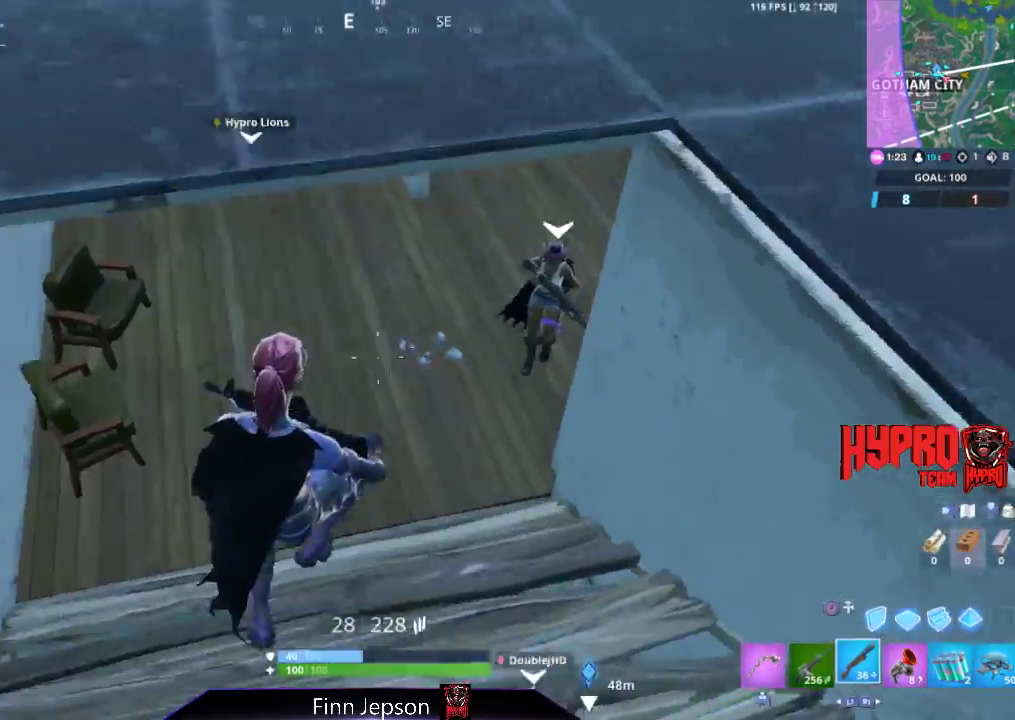
{"buttons": [], "left_stick": "up-left", "right_stick": "center", "events": [[33, "left_stick", "down-left"], [50, "right_stick", "left"], [150, "right_stick", "up-left"], [267, "left_stick", "up-left"], [350, "right_stick", "center"]]}
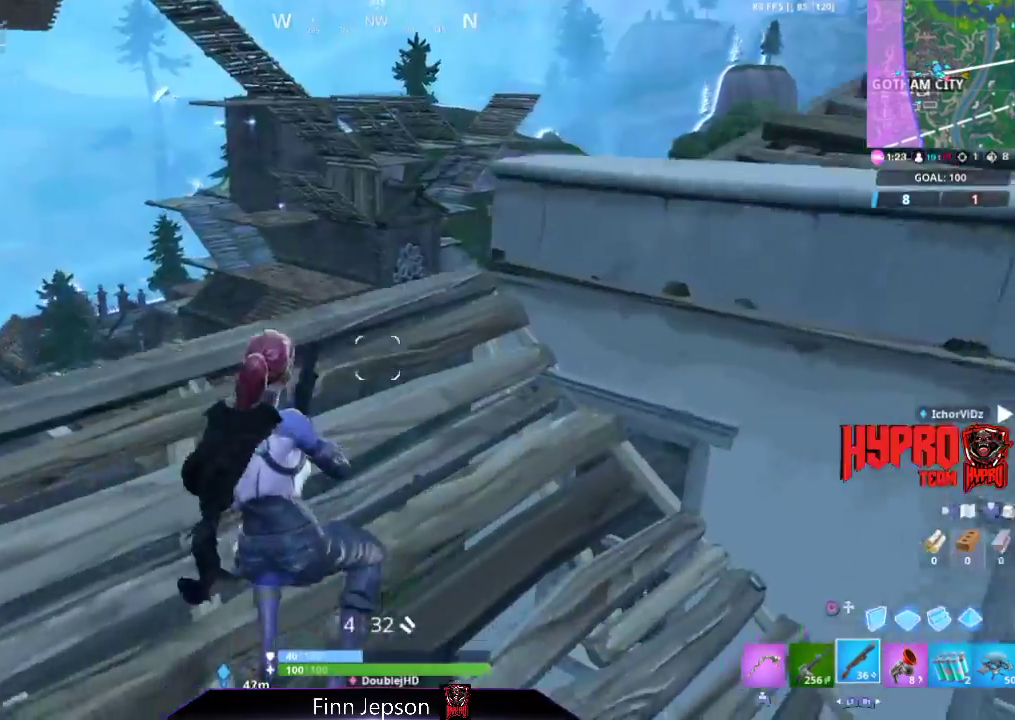
{"buttons": ["SQUARE"], "left_stick": "up-right", "right_stick": "center", "events": [[17, "right_stick", "right"], [183, "left_stick", "up"], [250, "right_stick", "center"], [300, "SQUARE", "down"], [317, "left_stick", "up-right"], [383, "SQUARE", "up"], [467, "SQUARE", "down"]]}
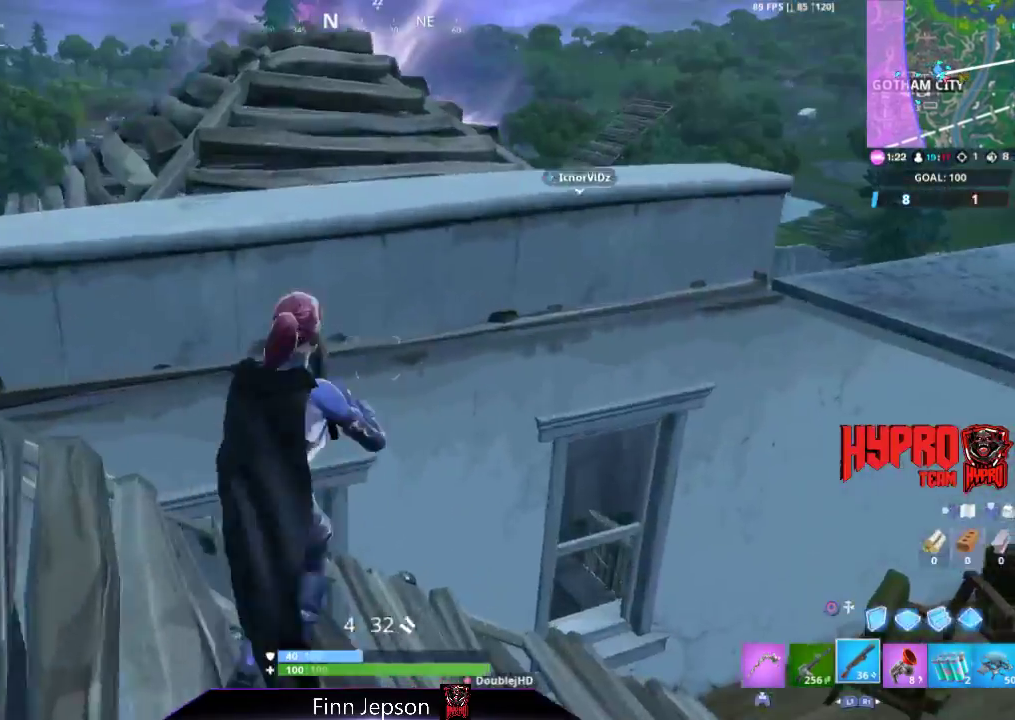
{"buttons": ["TRIANGLE"], "left_stick": "up-left", "right_stick": "center", "events": [[50, "SQUARE", "up"], [117, "CROSS", "down"], [133, "left_stick", "up"], [200, "CROSS", "up"], [217, "right_stick", "down-left"], [233, "left_stick", "up-left"], [350, "right_stick", "center"], [450, "TRIANGLE", "down"]]}
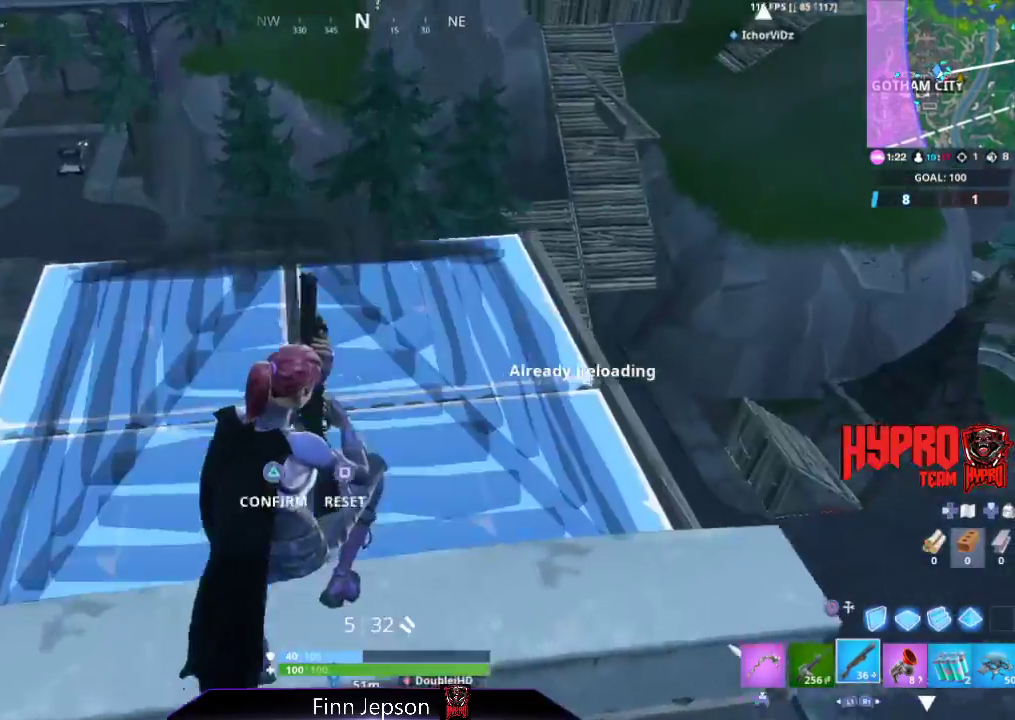
{"buttons": ["TRIANGLE"], "left_stick": "up", "right_stick": "center", "events": [[50, "TRIANGLE", "up"], [167, "right_stick", "down-left"], [250, "R2", "down"], [350, "right_stick", "right"], [467, "R2", "up"], [467, "right_stick", "center"], [500, "TRIANGLE", "down"], [500, "left_stick", "up"]]}
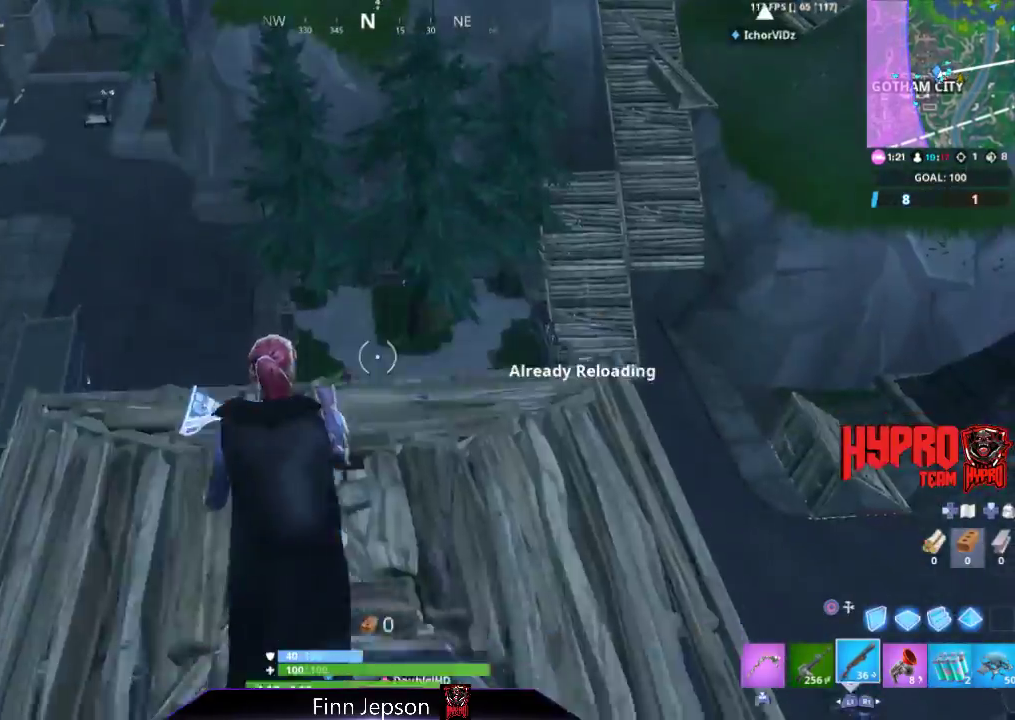
{"buttons": [], "left_stick": "up-left", "right_stick": "left", "events": [[117, "TRIANGLE", "up"], [217, "right_stick", "down-left"], [417, "right_stick", "left"], [483, "left_stick", "up-left"]]}
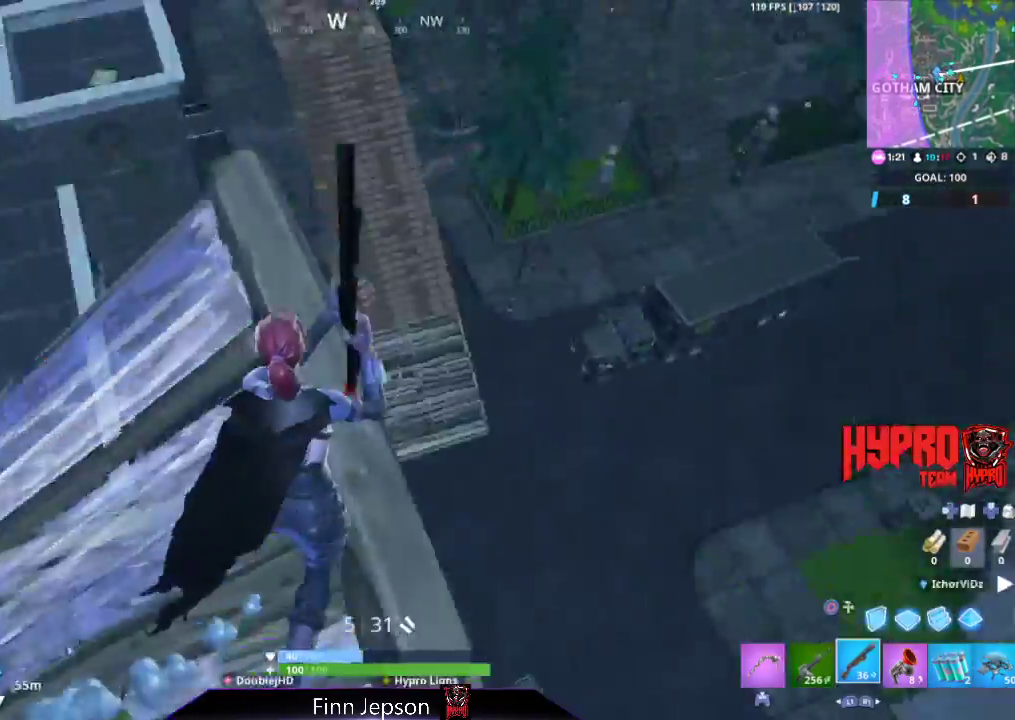
{"buttons": ["SQUARE"], "left_stick": "right", "right_stick": "center", "events": [[17, "left_stick", "left"], [167, "L1", "down"], [167, "right_stick", "center"], [267, "L1", "up"], [433, "left_stick", "center"], [483, "SQUARE", "down"], [483, "left_stick", "right"]]}
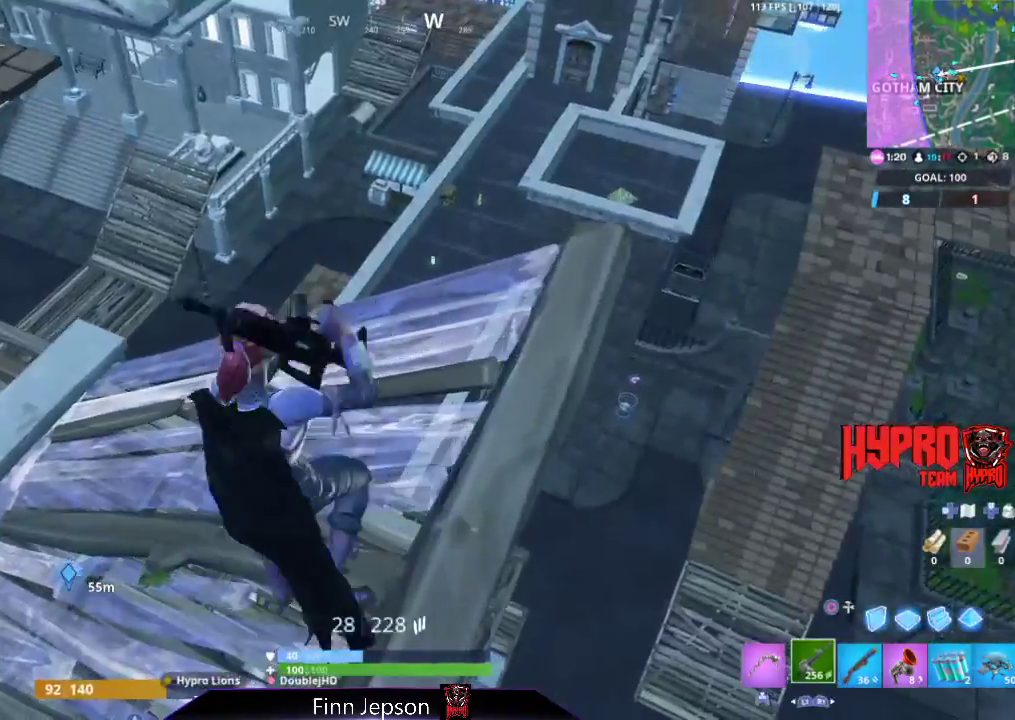
{"buttons": ["R3"], "left_stick": "center", "right_stick": "left", "events": [[67, "SQUARE", "up"], [67, "left_stick", "center"], [117, "SQUARE", "down"], [133, "left_stick", "left"], [200, "left_stick", "center"], [233, "SQUARE", "up"], [267, "left_stick", "right"], [283, "SQUARE", "down"], [333, "left_stick", "center"], [367, "SQUARE", "up"], [400, "left_stick", "left"], [467, "R3", "down"], [483, "left_stick", "center"], [483, "right_stick", "left"]]}
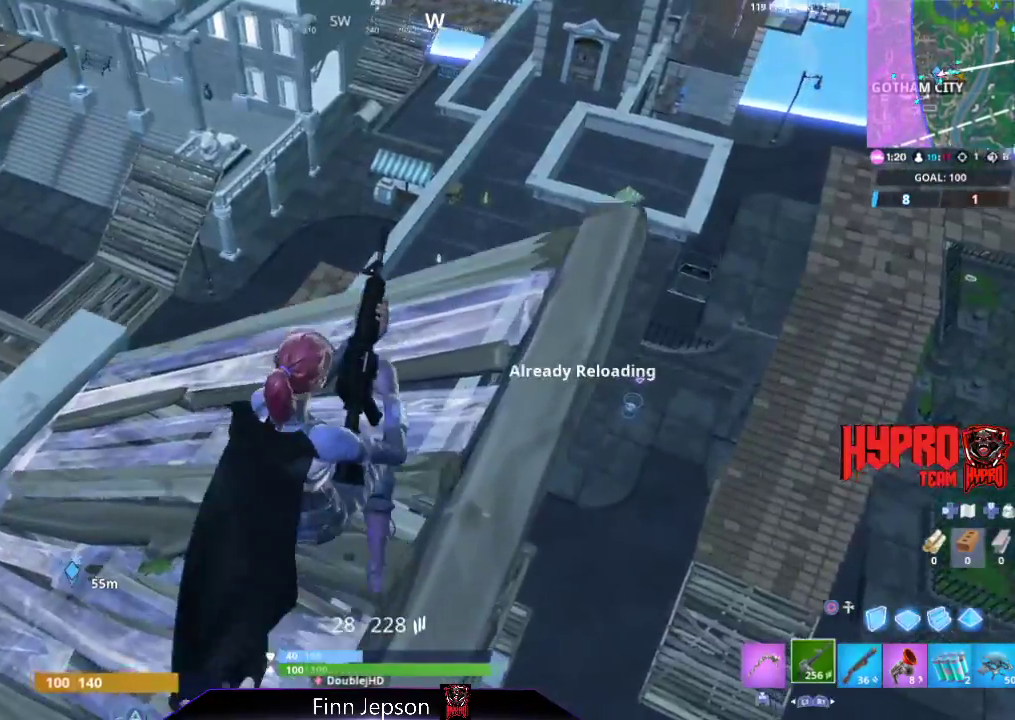
{"buttons": [], "left_stick": "right", "right_stick": "center", "events": [[50, "left_stick", "right"], [83, "R3", "up"], [167, "left_stick", "left"], [200, "R3", "down"], [250, "R3", "up"], [300, "left_stick", "center"], [350, "left_stick", "right"], [400, "R3", "down"], [450, "right_stick", "center"], [483, "R3", "up"]]}
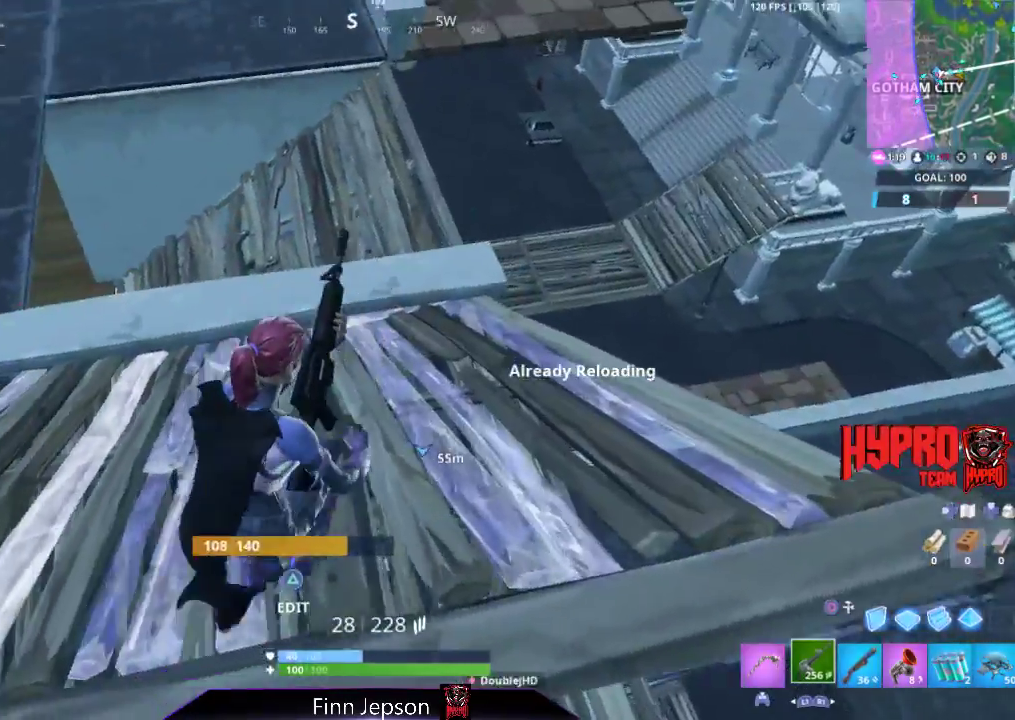
{"buttons": ["R3"], "left_stick": "right", "right_stick": "center", "events": [[50, "right_stick", "left"], [67, "left_stick", "center"], [100, "R3", "down"], [117, "left_stick", "left"], [117, "right_stick", "center"], [183, "R3", "up"], [283, "R3", "down"], [350, "left_stick", "right"], [367, "R3", "up"], [483, "R3", "down"]]}
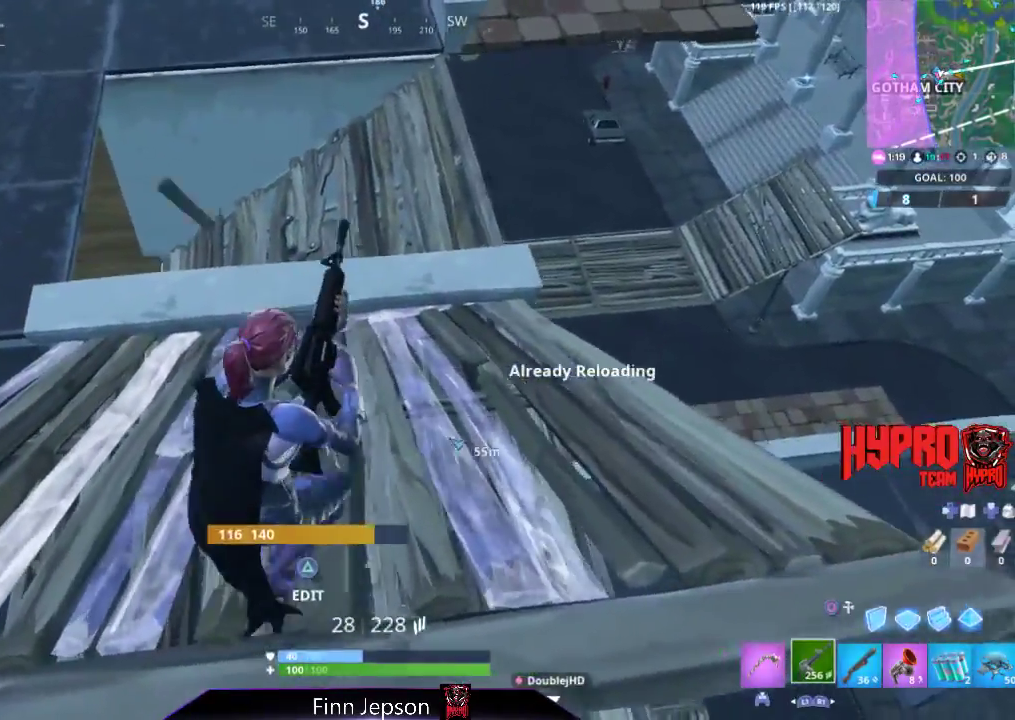
{"buttons": [], "left_stick": "up-right", "right_stick": "down-right", "events": [[117, "R3", "up"], [117, "left_stick", "up-right"], [267, "right_stick", "down-right"]]}
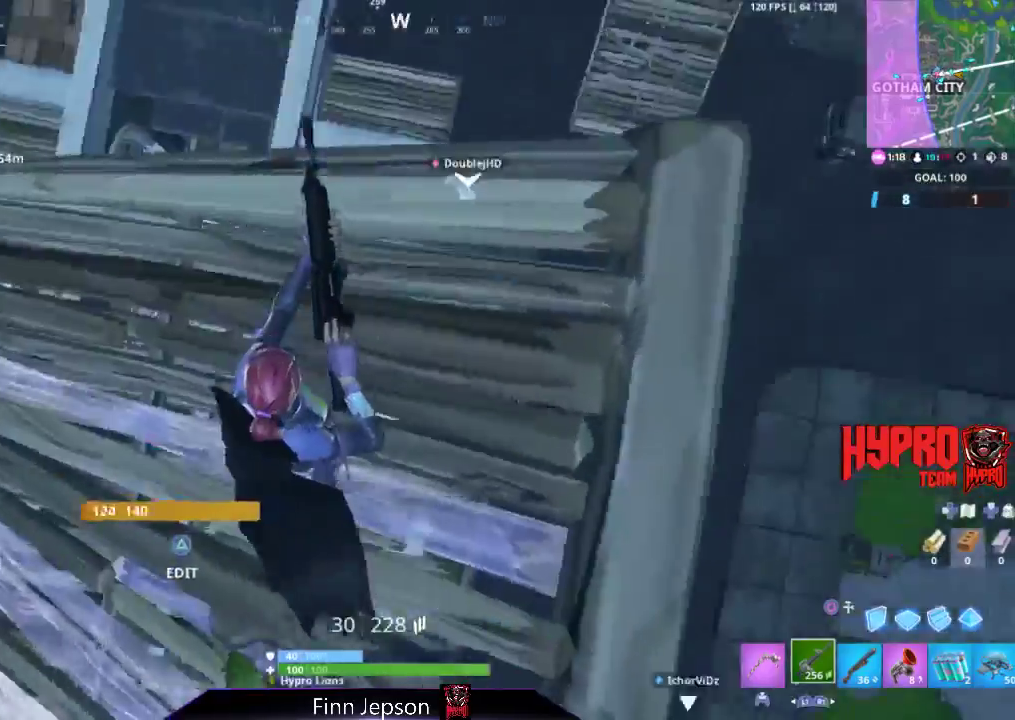
{"buttons": [], "left_stick": "up-right", "right_stick": "left", "events": [[67, "right_stick", "center"], [200, "CROSS", "down"], [233, "R1", "down"], [333, "CROSS", "up"], [333, "R1", "up"], [333, "right_stick", "down-left"], [467, "right_stick", "left"]]}
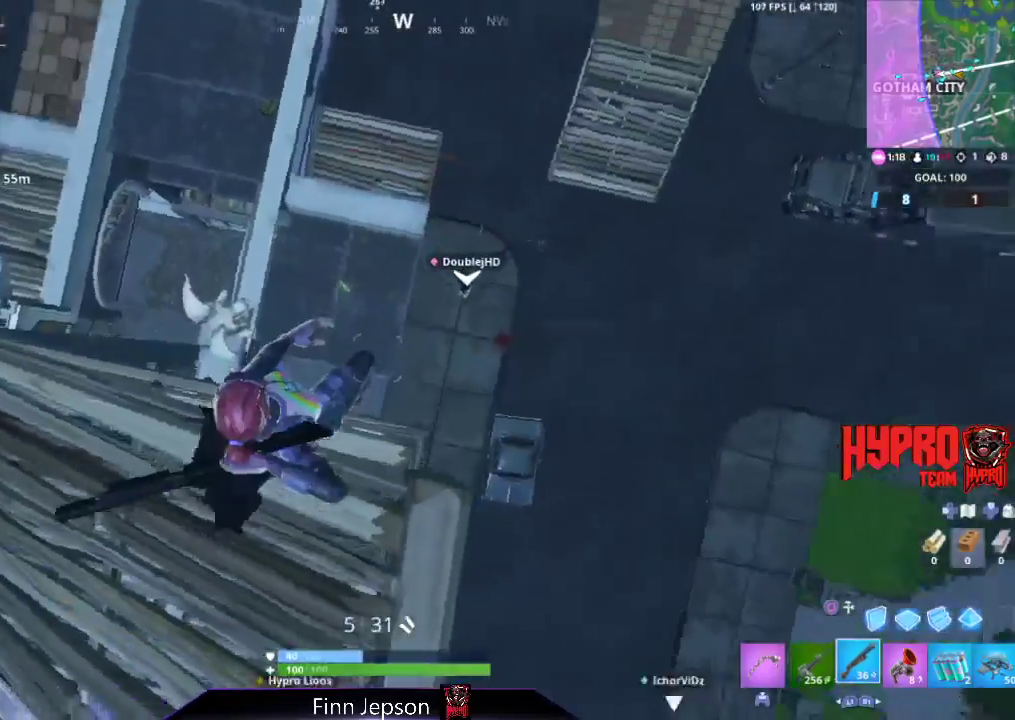
{"buttons": [], "left_stick": "up-left", "right_stick": "center", "events": [[167, "left_stick", "down-right"], [317, "left_stick", "down-left"], [383, "left_stick", "up-left"], [417, "right_stick", "center"]]}
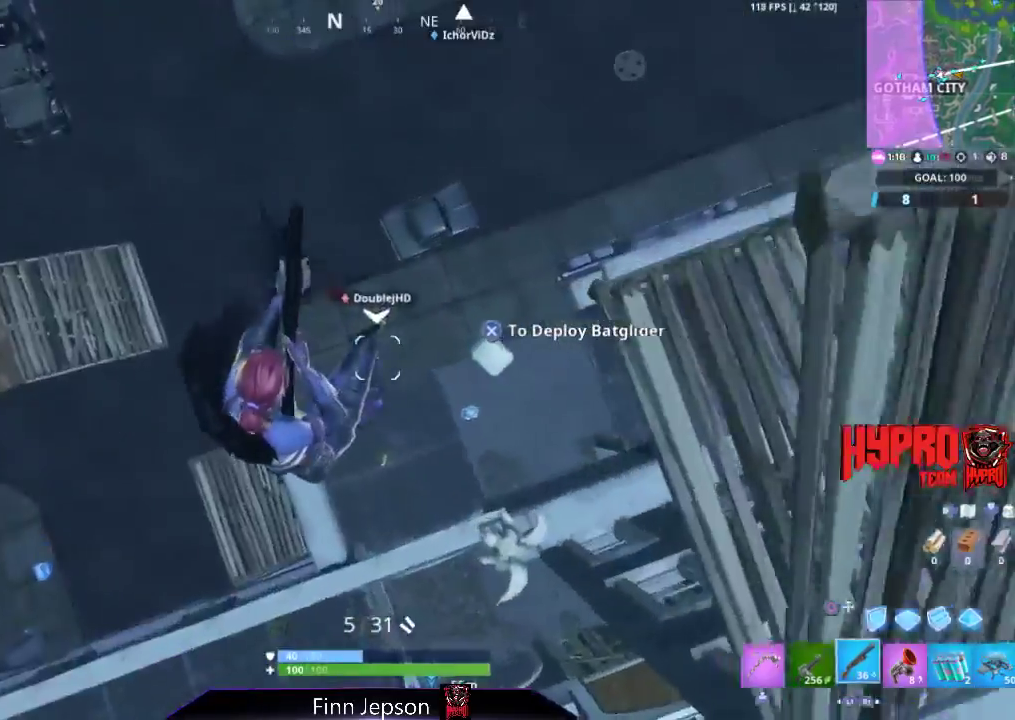
{"buttons": [], "left_stick": "up", "right_stick": "center", "events": [[200, "left_stick", "up"]]}
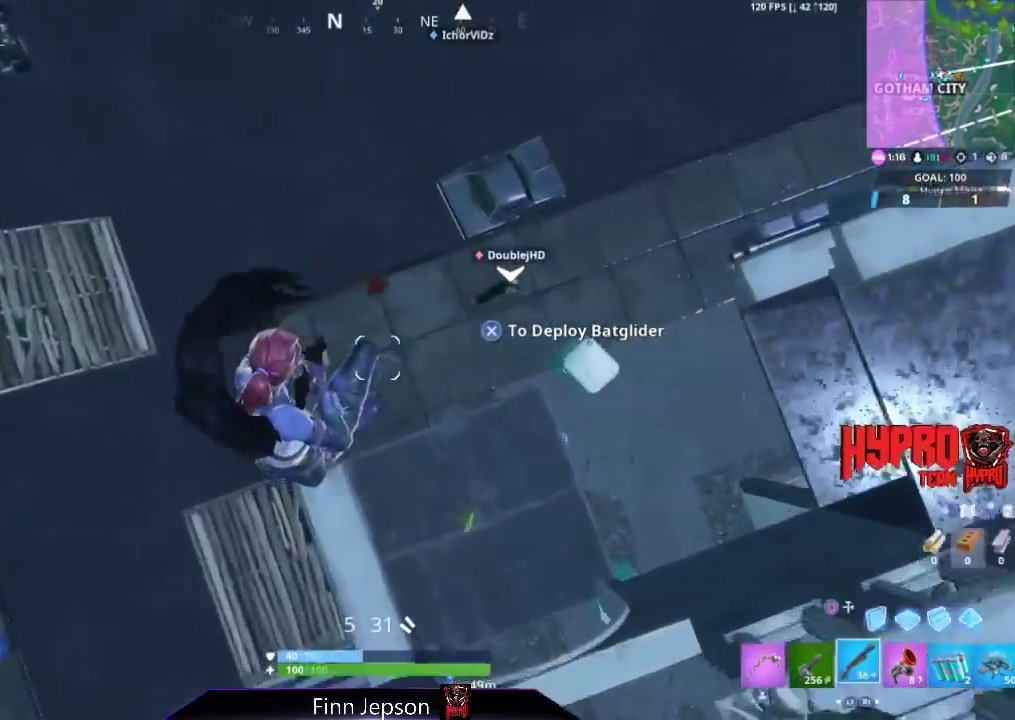
{"buttons": [], "left_stick": "up", "right_stick": "center", "events": [[133, "right_stick", "up-right"], [483, "right_stick", "center"]]}
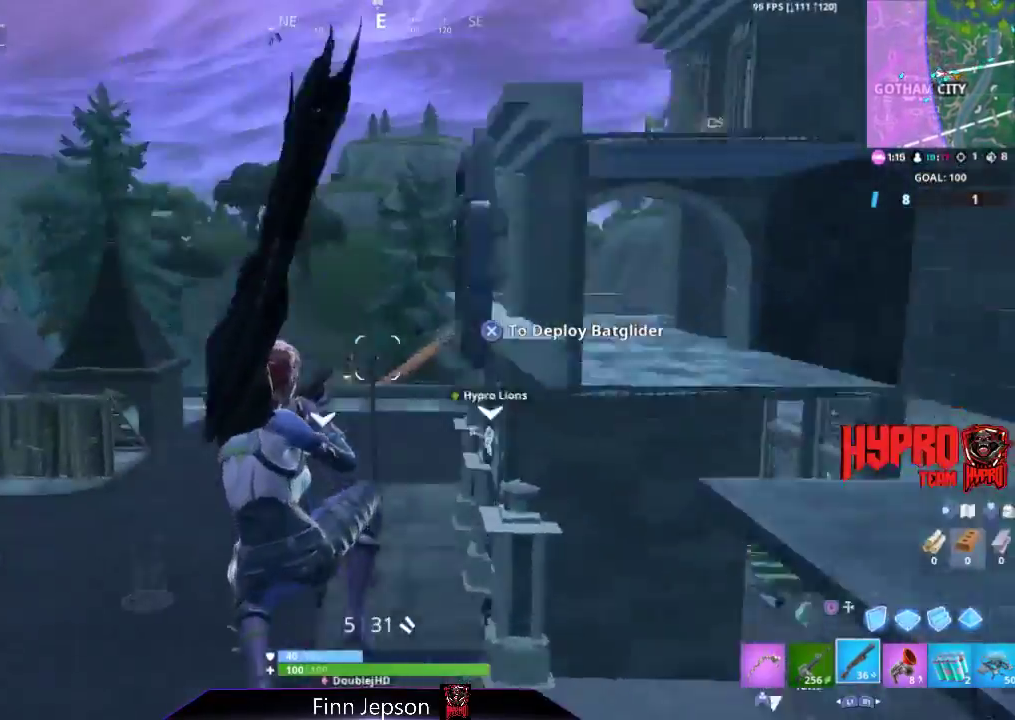
{"buttons": [], "left_stick": "up", "right_stick": "center", "events": []}
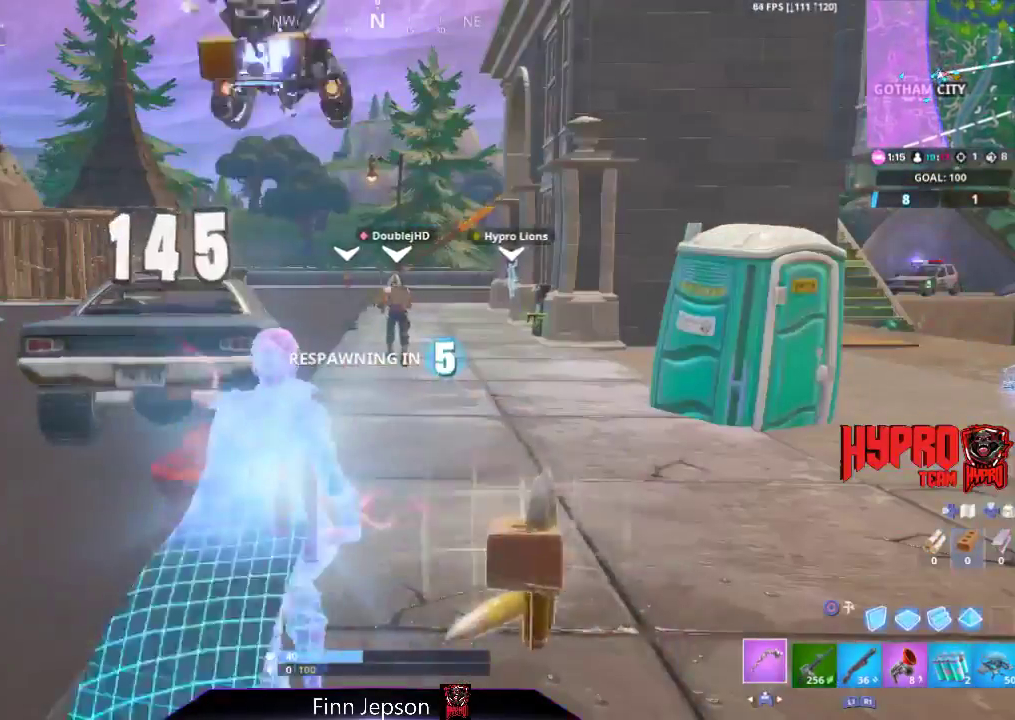
{"buttons": [], "left_stick": "up", "right_stick": "center", "events": []}